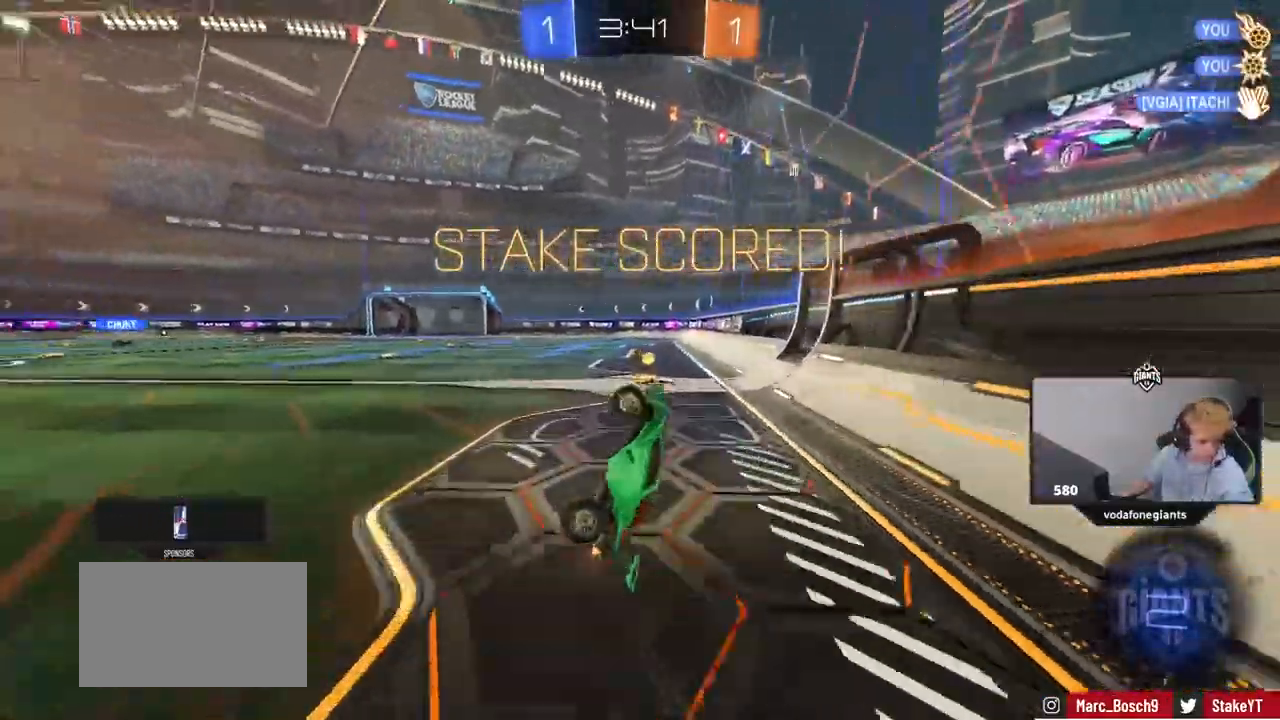
Gameplay with keyboard and mouse; each line is a JSON object with the keys and mouse buttons held at the frame after it. "events" lists presses ("down") and releases ("up") of "1", "2", "3", "4", "5", "a", "alt", "c", "caps_lock", "ctrl", "d", "e", "f", "g", "q", "r", "s", "shift", "space", "t", "tab", "v", "w", "x", "z", "mouse_left", "mouse_wheel" and "mouse_right" between this image and that frame as [ms after this image, input, new state], when the widget could be followed in between. "mouse_left", "mouse_wheel", "mouse_right" = the "left", "wheel", "right" buttons of the "mouse" list. No other keys are recorded. "wheel" means that the mouse wheel is clicked or scrolled. "mouse_move" is the direction in which the mouse moves at that frame (one of eight, or "still"), when it could be read.
{"keys": [], "mouse": [], "mouse_move": "still", "events": []}
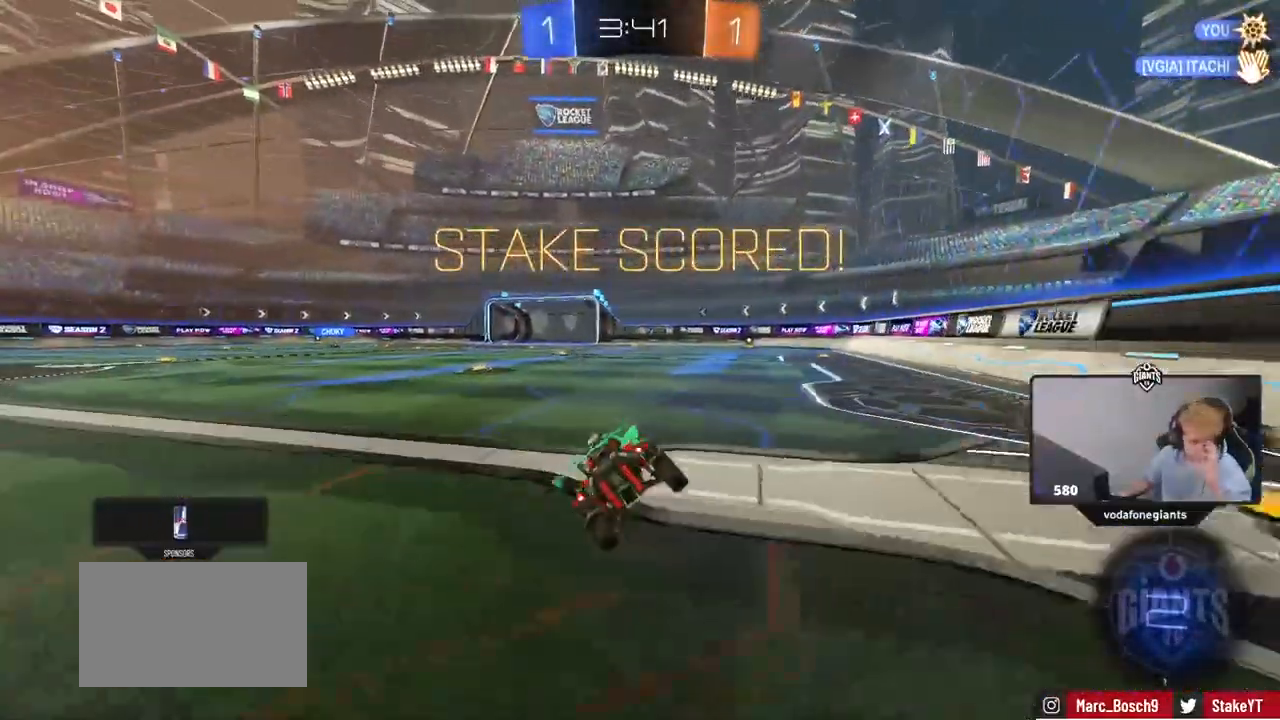
{"keys": [], "mouse": ["right"], "mouse_move": "still", "events": [[433, "mouse_right", "down"]]}
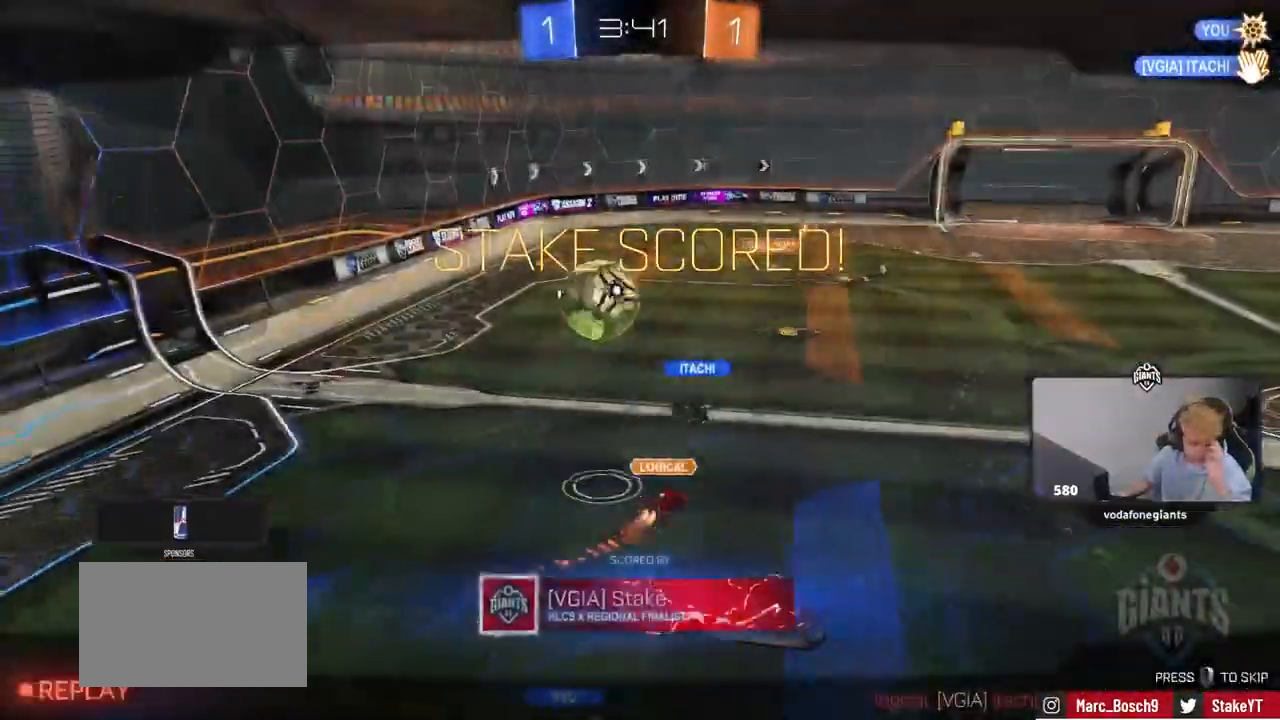
{"keys": [], "mouse": [], "mouse_move": "still"}
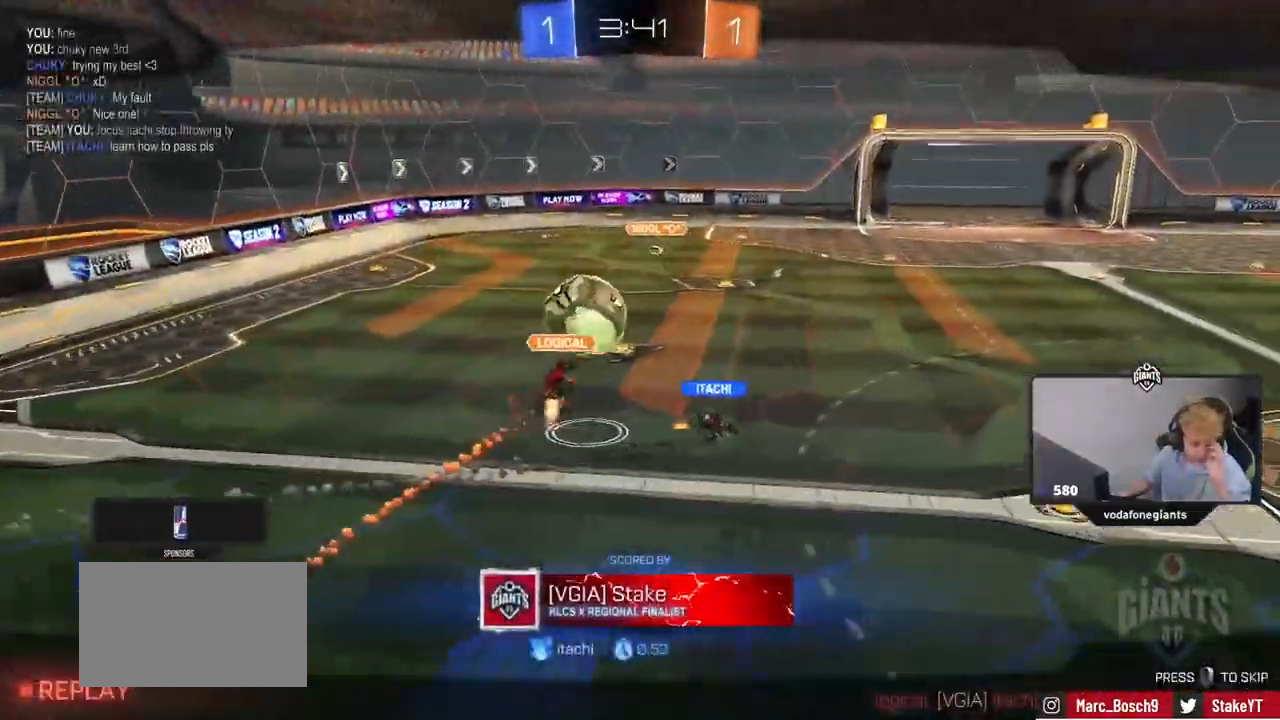
{"keys": ["a", "w"], "mouse": [], "mouse_move": "still", "events": [[133, "a", "down"], [133, "mouse_left", "down"], [133, "shift", "down"], [133, "w", "down"], [183, "mouse_left", "up"], [283, "shift", "up"]]}
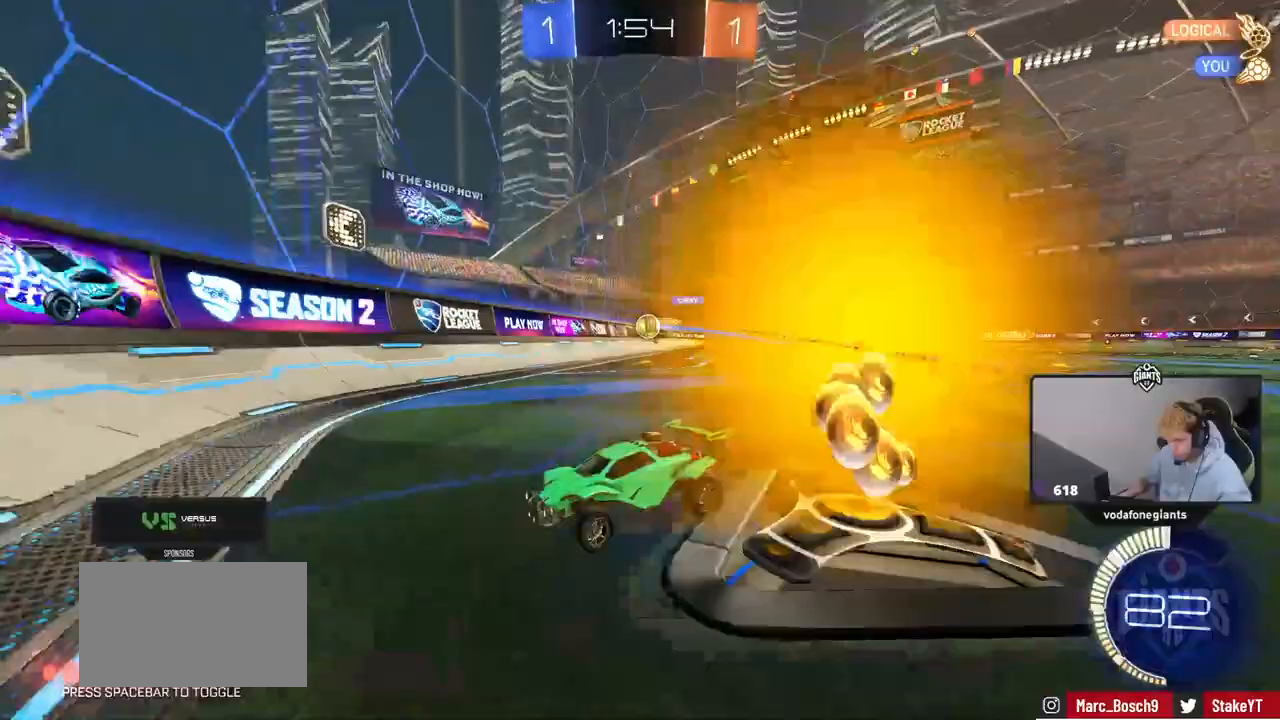
{"keys": ["a", "w"], "mouse": [], "mouse_move": "still", "events": [[150, "shift", "down"], [300, "shift", "up"]]}
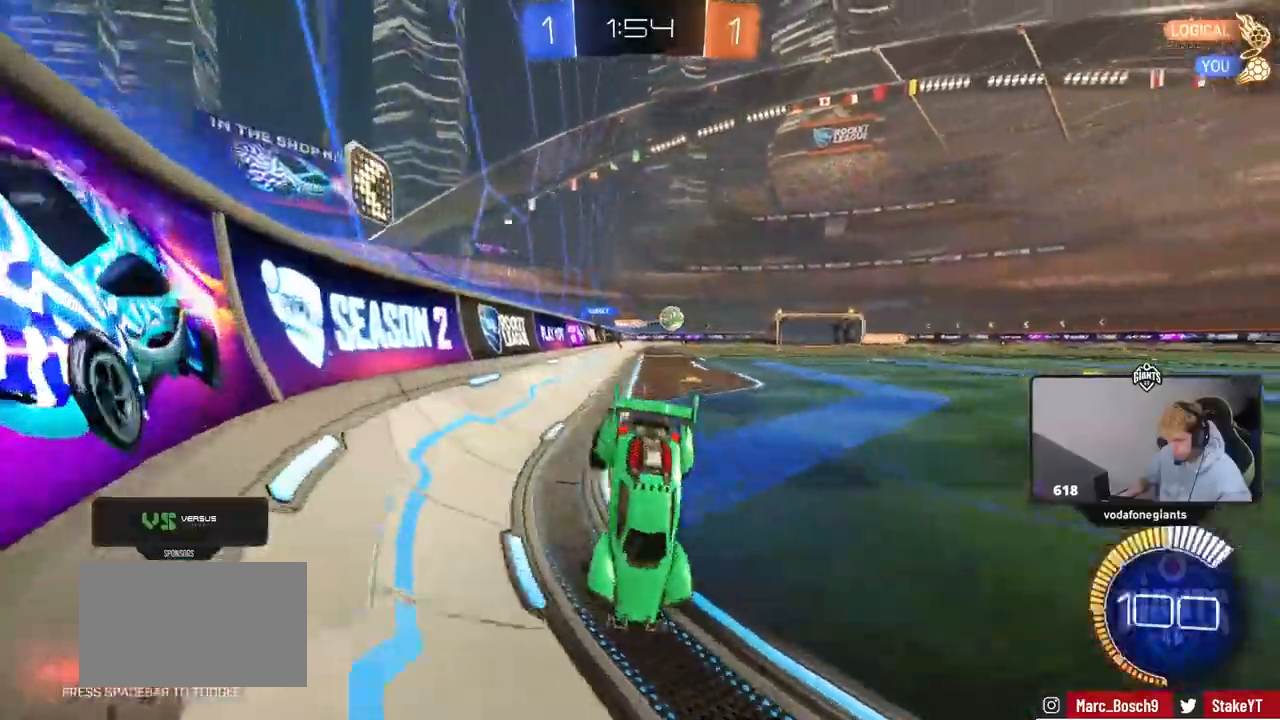
{"keys": ["d", "w"], "mouse": [], "mouse_move": "still", "events": [[117, "a", "up"], [167, "d", "down"], [350, "d", "up"], [500, "d", "down"]]}
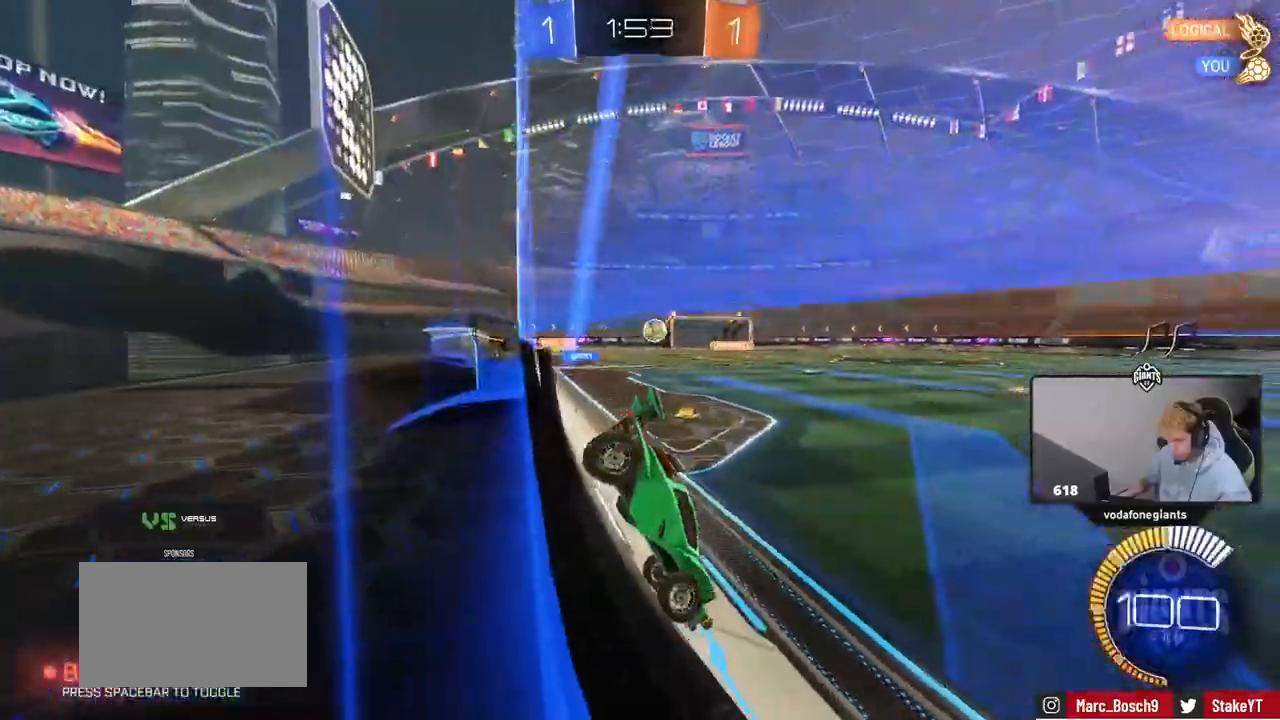
{"keys": ["d", "w"], "mouse": [], "mouse_move": "still", "events": []}
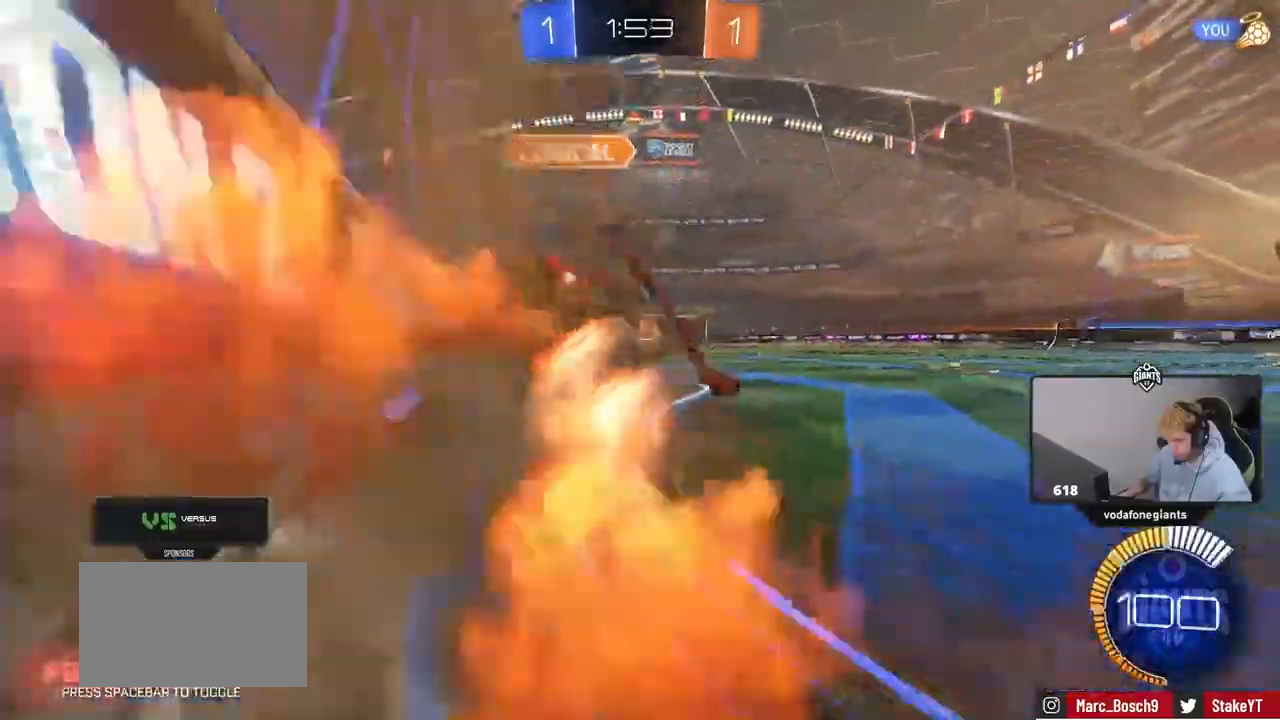
{"keys": ["d", "w"], "mouse": [], "mouse_move": "still", "events": [[17, "shift", "down"], [67, "shift", "up"], [150, "d", "up"], [250, "d", "down"]]}
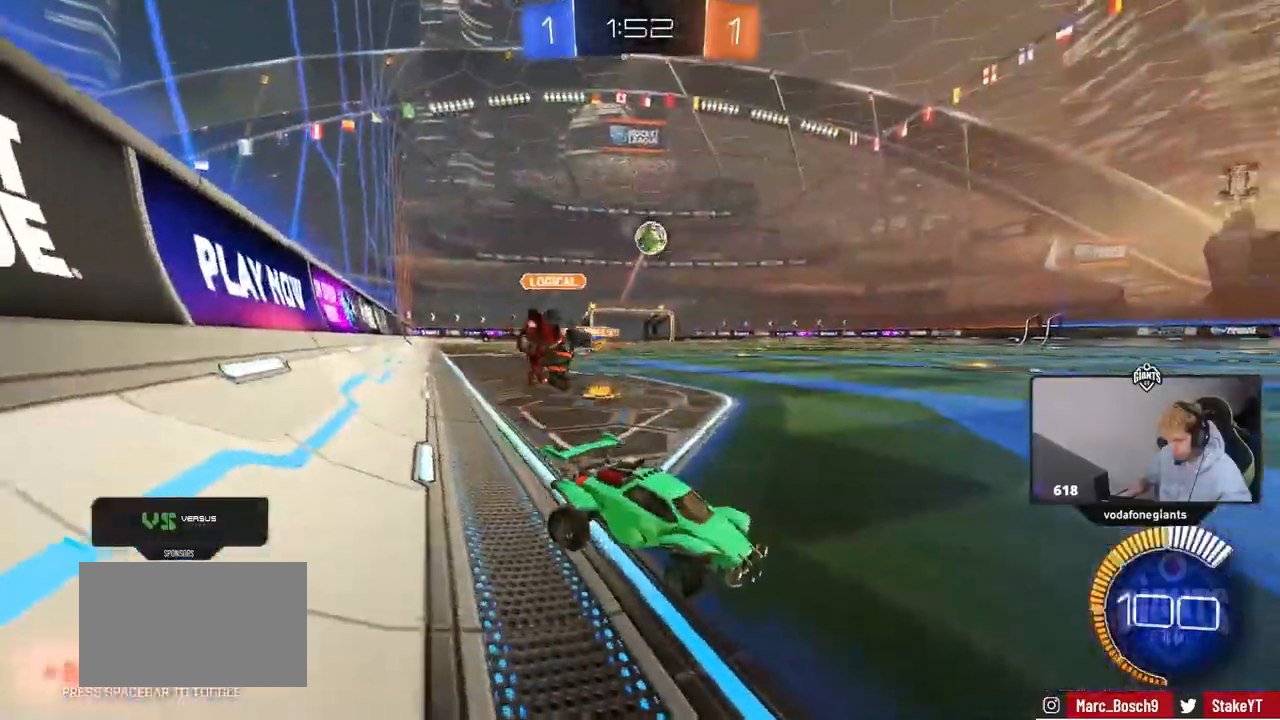
{"keys": ["w"], "mouse": ["left"], "mouse_move": "still", "events": [[33, "shift", "down"], [117, "shift", "up"], [167, "mouse_left", "down"], [217, "d", "up"], [317, "d", "down"], [450, "d", "up"]]}
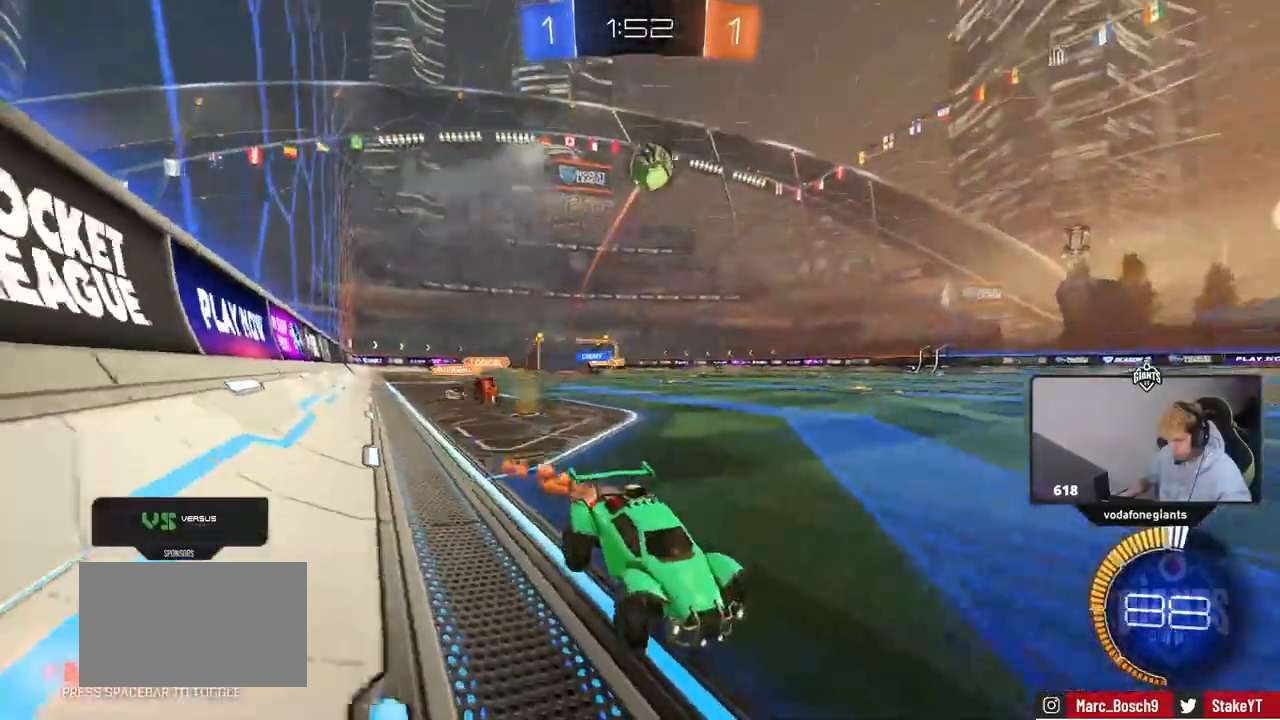
{"keys": ["a", "w"], "mouse": [], "mouse_move": "still", "events": [[50, "a", "down"], [133, "mouse_left", "up"], [283, "space", "down"], [417, "space", "up"]]}
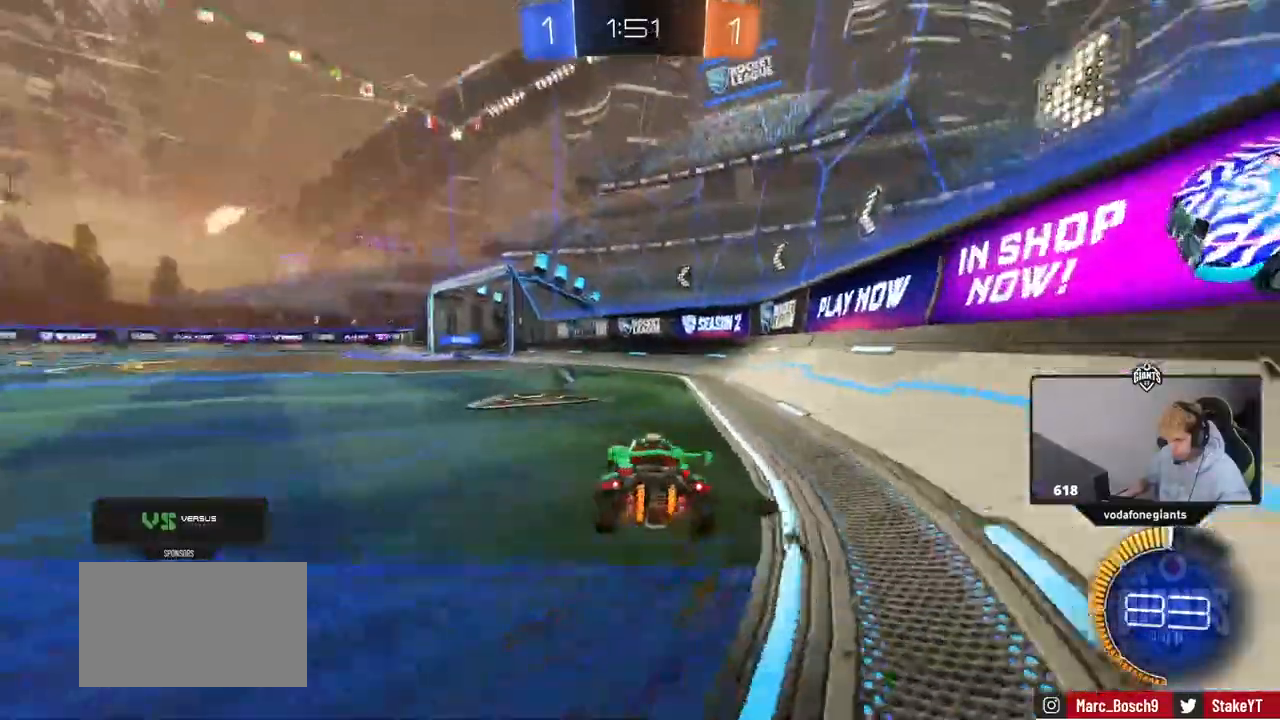
{"keys": ["a", "w"], "mouse": [], "mouse_move": "still", "events": [[100, "a", "up"], [150, "d", "down"], [250, "d", "up"], [333, "a", "down"]]}
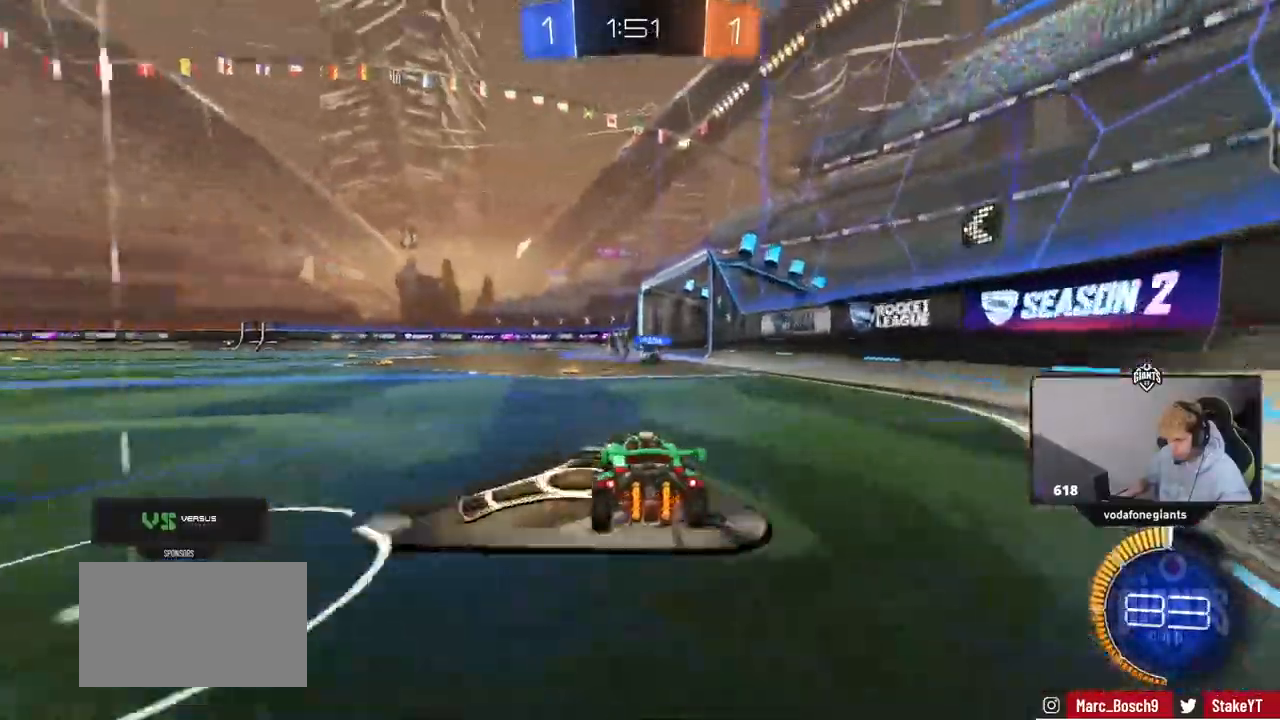
{"keys": ["space", "w"], "mouse": [], "mouse_move": "still", "events": [[83, "a", "up"], [217, "d", "down"], [350, "d", "up"], [400, "space", "down"]]}
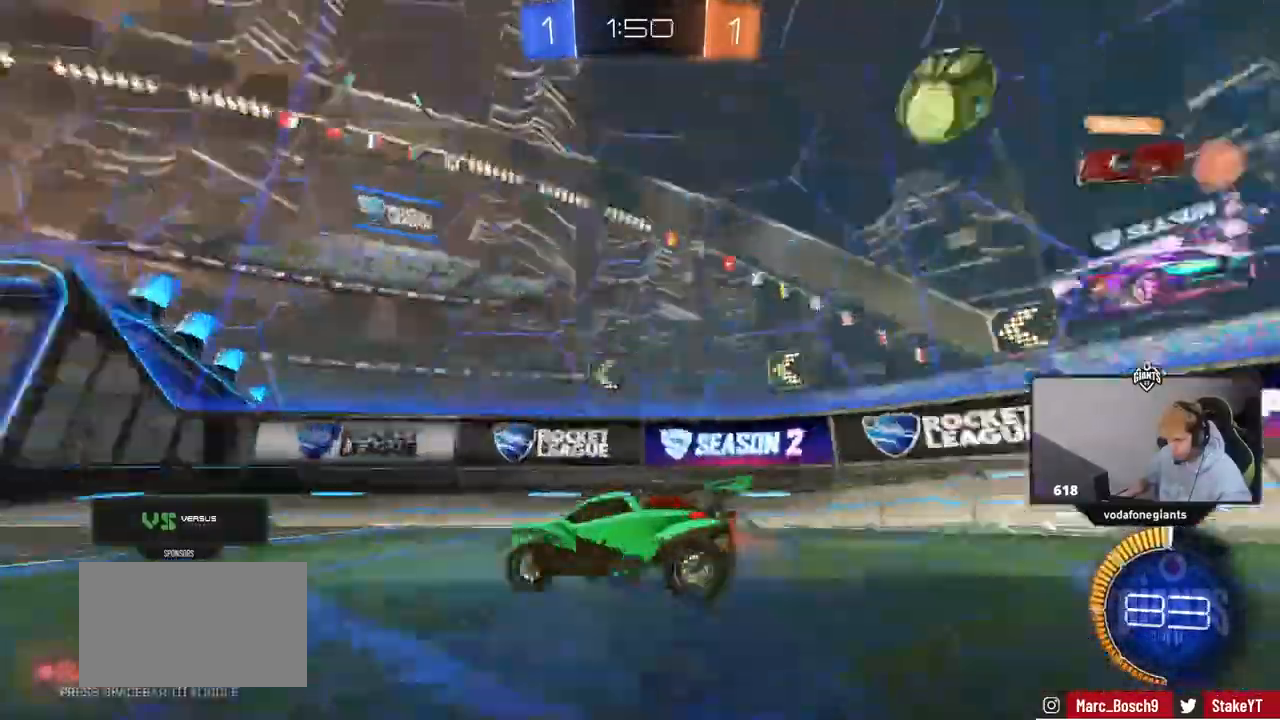
{"keys": ["w"], "mouse": [], "mouse_move": "still", "events": [[50, "d", "down"], [50, "space", "up"], [183, "d", "up"]]}
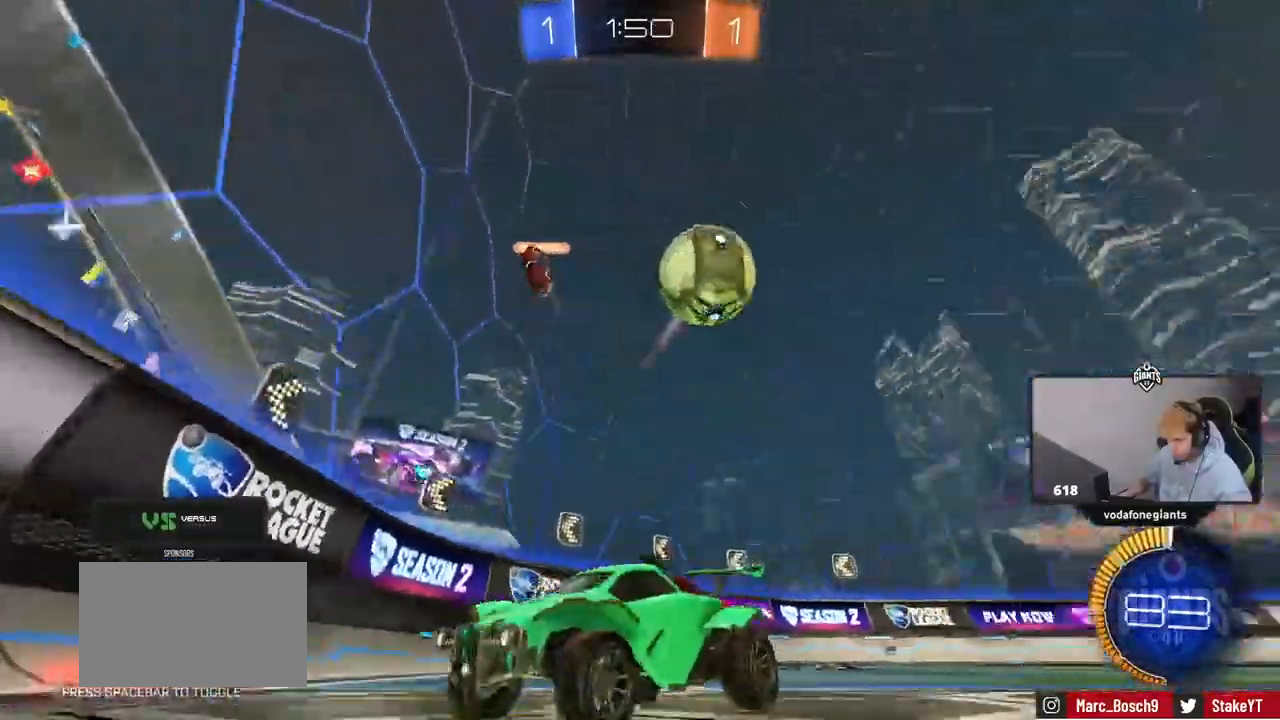
{"keys": ["w"], "mouse": [], "mouse_move": "still", "events": [[150, "a", "down"], [300, "a", "up"]]}
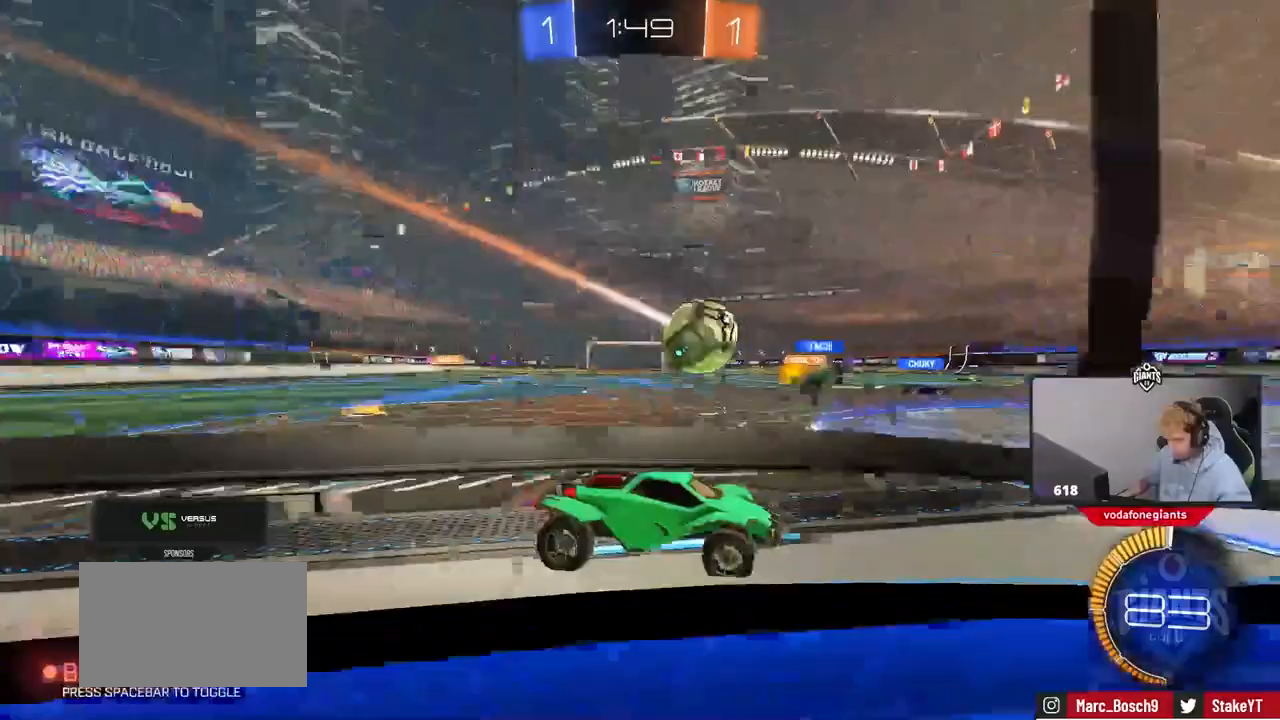
{"keys": ["a", "shift", "w"], "mouse": [], "mouse_move": "still", "events": [[33, "a", "down"], [217, "a", "up"], [267, "a", "down"], [350, "w", "up"], [450, "shift", "down"], [483, "w", "down"]]}
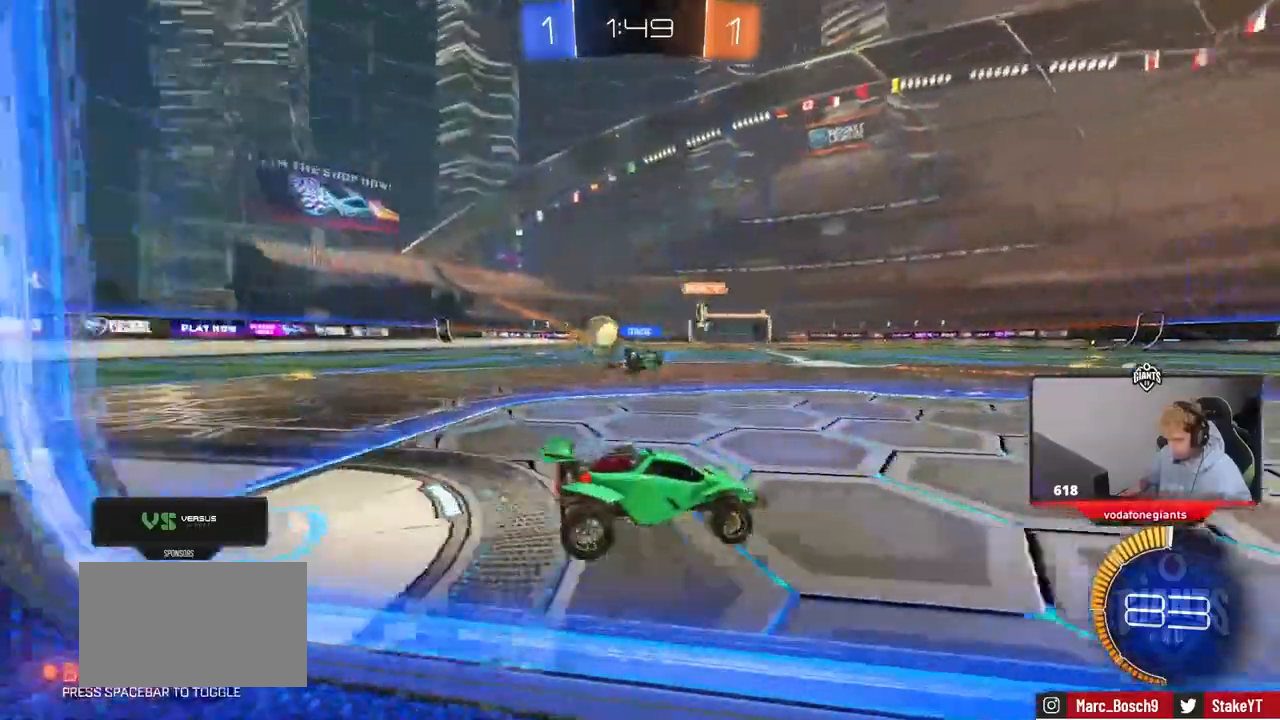
{"keys": ["a", "s"], "mouse": [], "mouse_move": "still", "events": [[50, "shift", "up"], [83, "w", "up"], [183, "s", "down"]]}
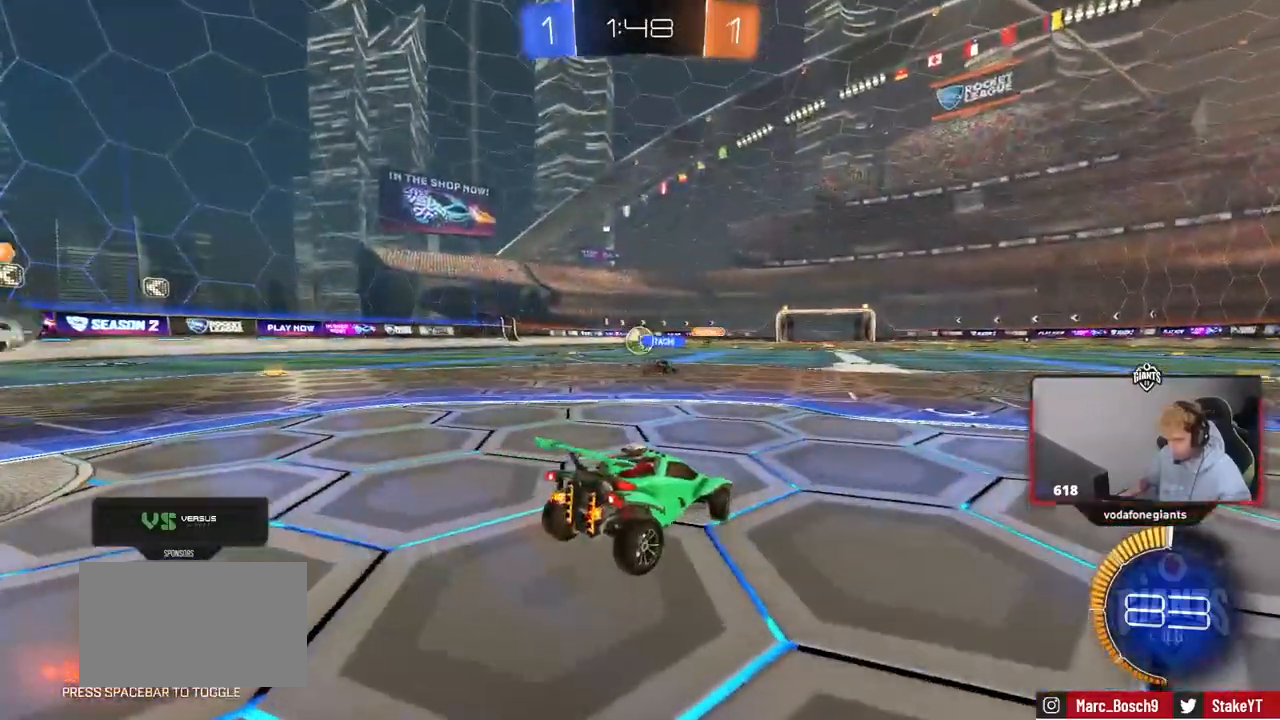
{"keys": [], "mouse": [], "mouse_move": "still", "events": [[67, "a", "up"], [67, "d", "down"], [433, "d", "up"], [433, "s", "up"]]}
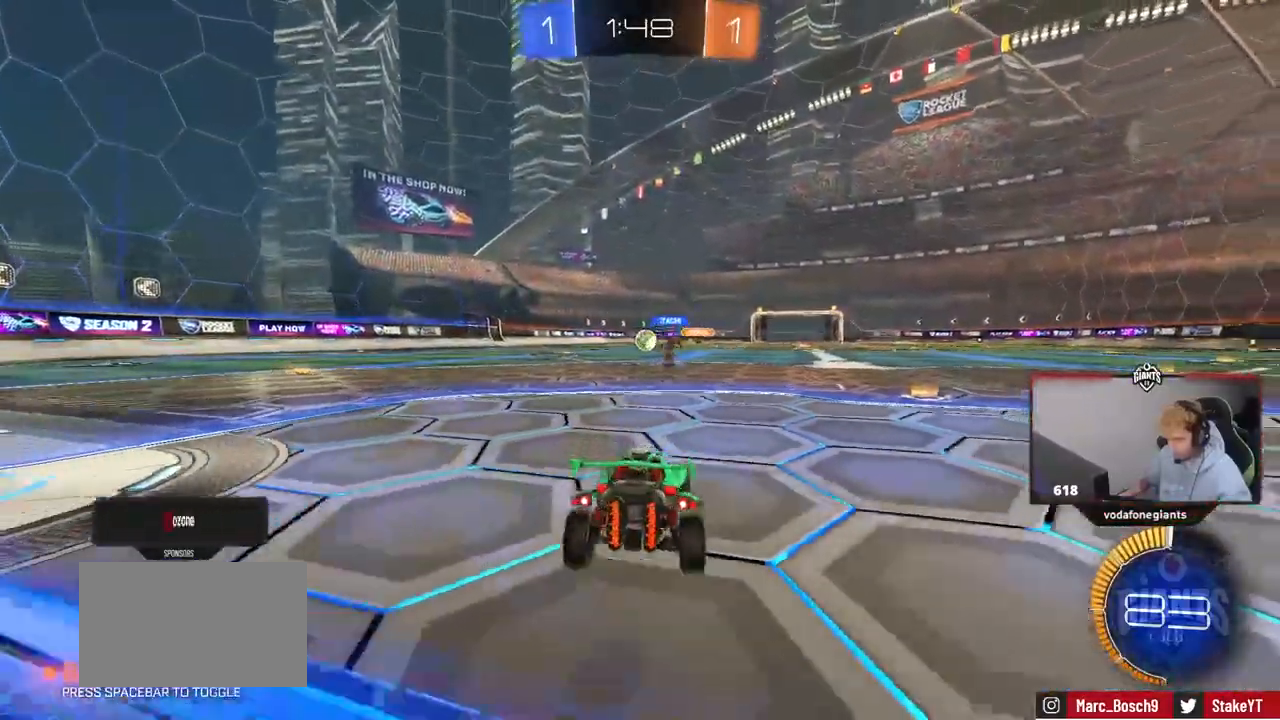
{"keys": [], "mouse": [], "mouse_move": "still", "events": [[33, "a", "down"], [33, "mouse_left", "down"], [33, "w", "down"], [300, "mouse_left", "up"], [350, "w", "up"], [400, "a", "up"]]}
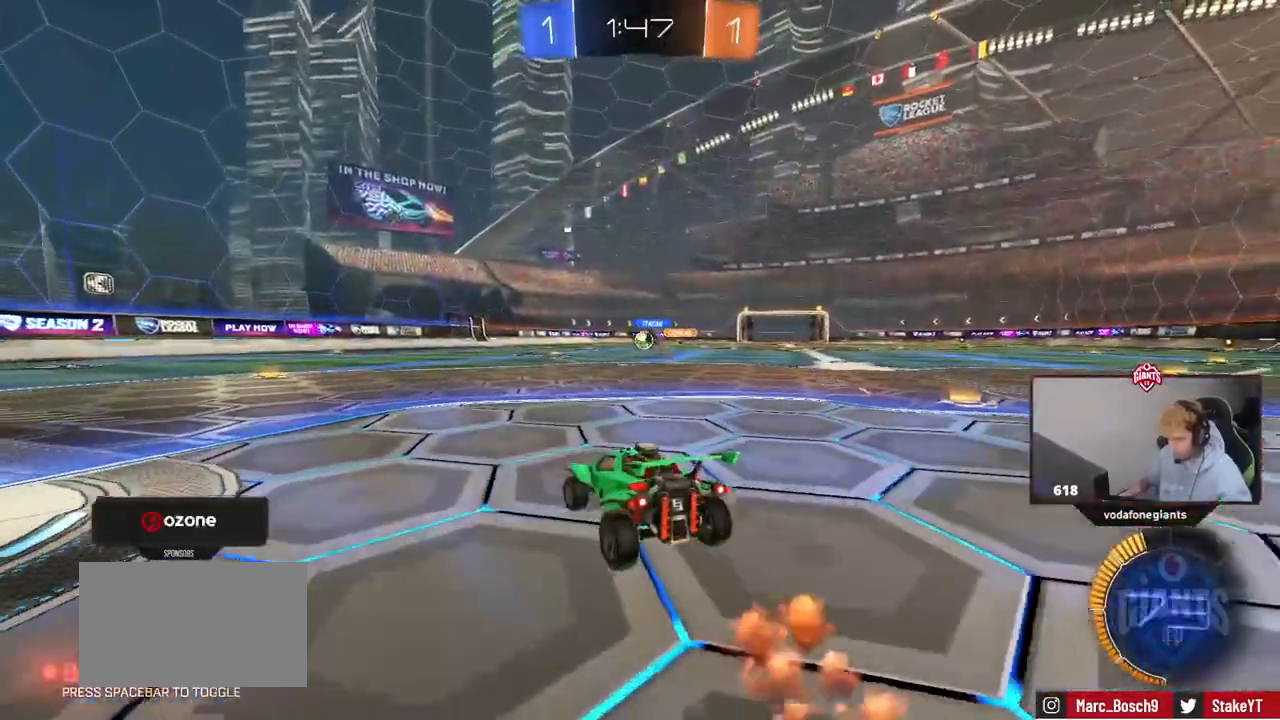
{"keys": ["w"], "mouse": ["left"], "mouse_move": "still", "events": [[83, "w", "down"], [333, "mouse_left", "down"]]}
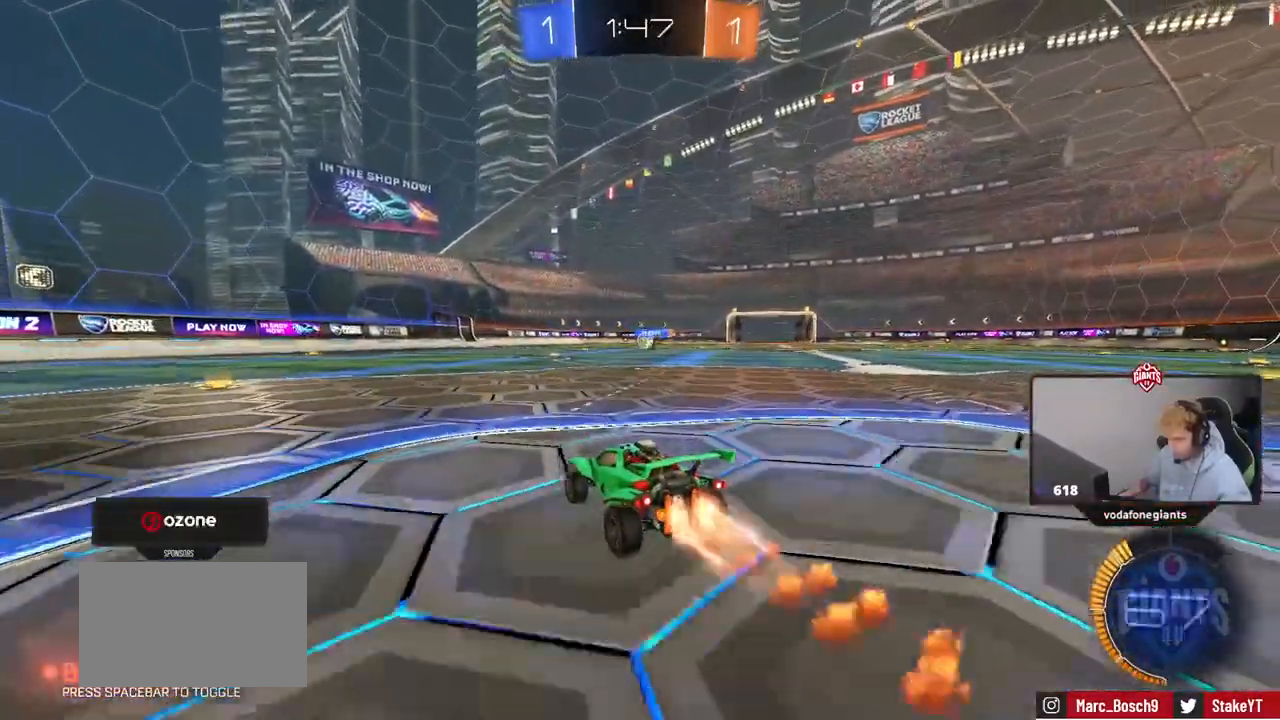
{"keys": ["d", "w"], "mouse": [], "mouse_move": "still", "events": [[17, "mouse_left", "up"], [250, "d", "down"], [333, "d", "up"], [433, "d", "down"]]}
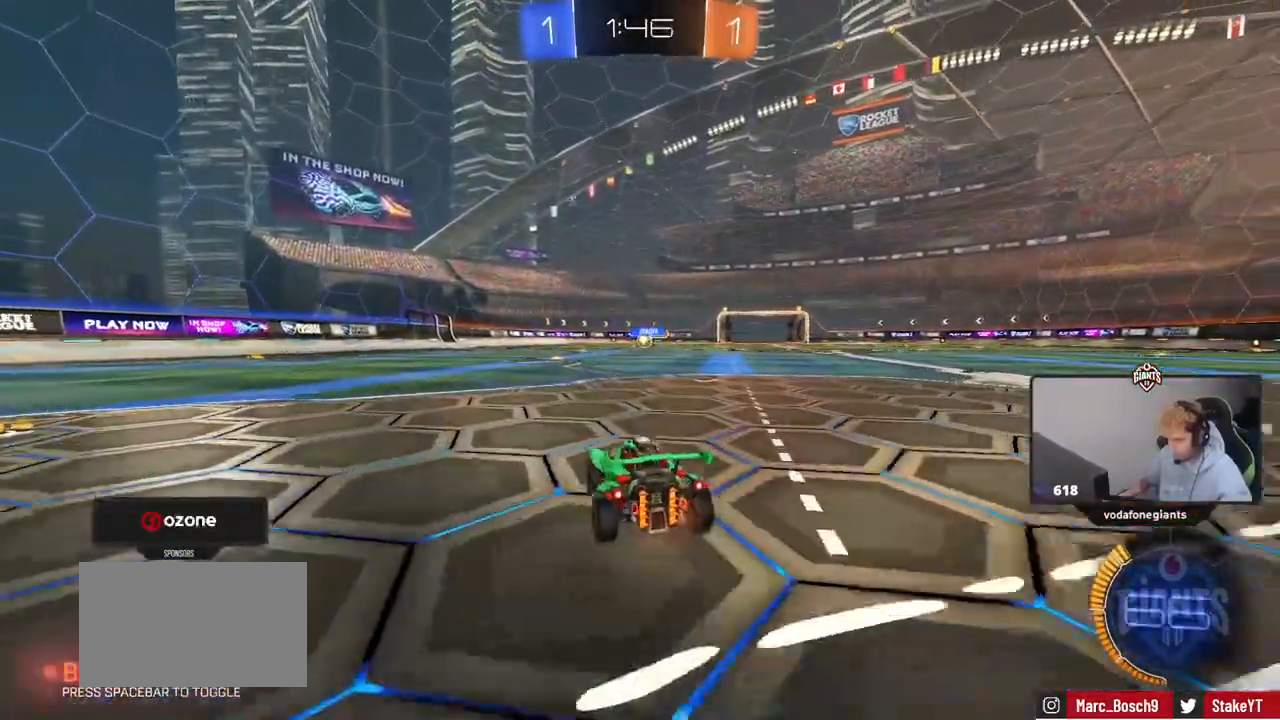
{"keys": ["a", "w"], "mouse": [], "mouse_move": "still", "events": [[33, "d", "up"], [117, "a", "down"], [267, "a", "up"], [350, "d", "down"], [500, "a", "down"], [500, "d", "up"]]}
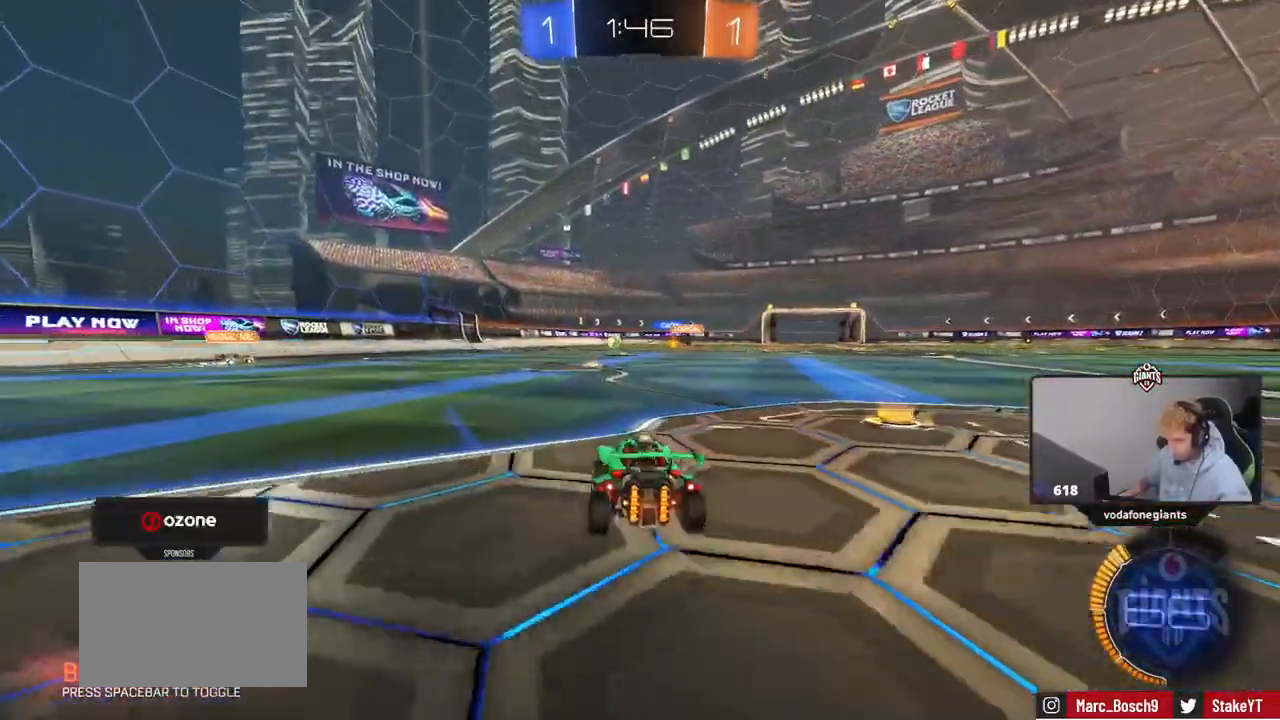
{"keys": ["w"], "mouse": ["left"], "mouse_move": "right", "events": [[83, "a", "up"], [317, "mouse_left", "down"]]}
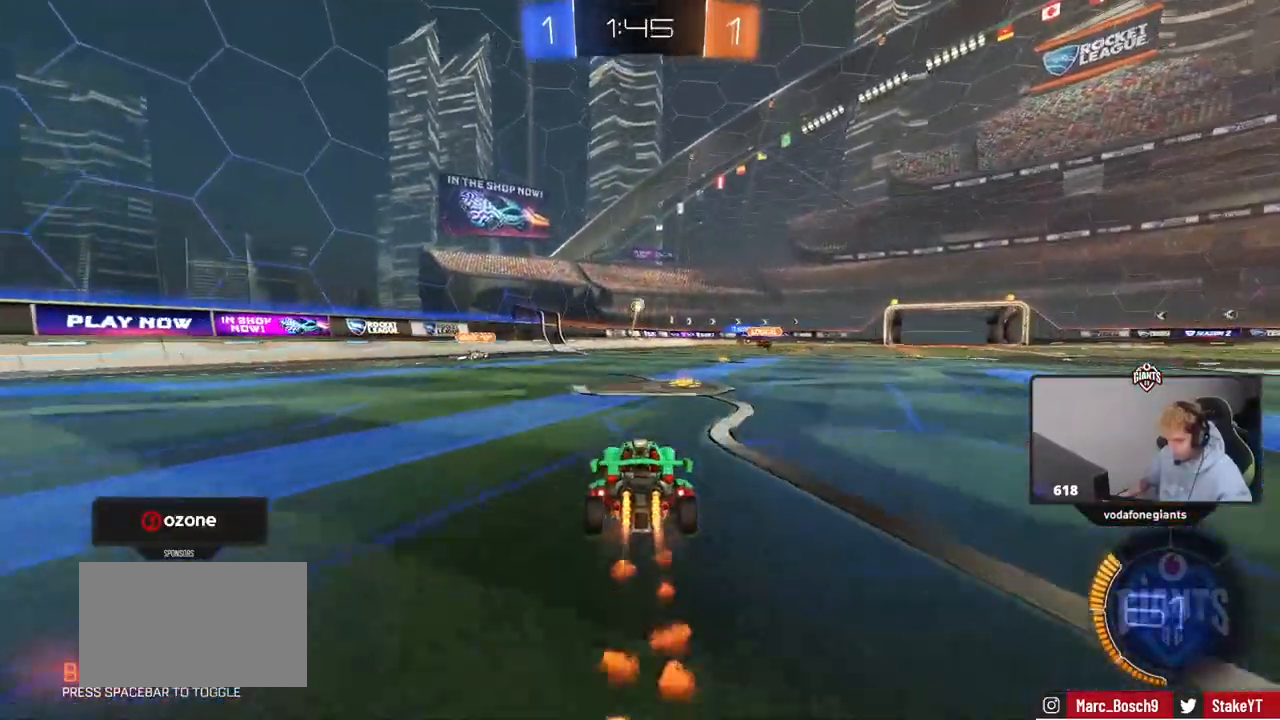
{"keys": [], "mouse": ["left", "right"], "mouse_move": "still", "events": [[67, "d", "down"], [150, "mouse_left", "up"], [250, "d", "up"], [250, "w", "up"], [300, "mouse_right", "down"], [350, "d", "down"], [350, "s", "down"], [383, "a", "down"], [383, "mouse_left", "down"], [483, "a", "up"], [483, "d", "up"], [483, "s", "up"]]}
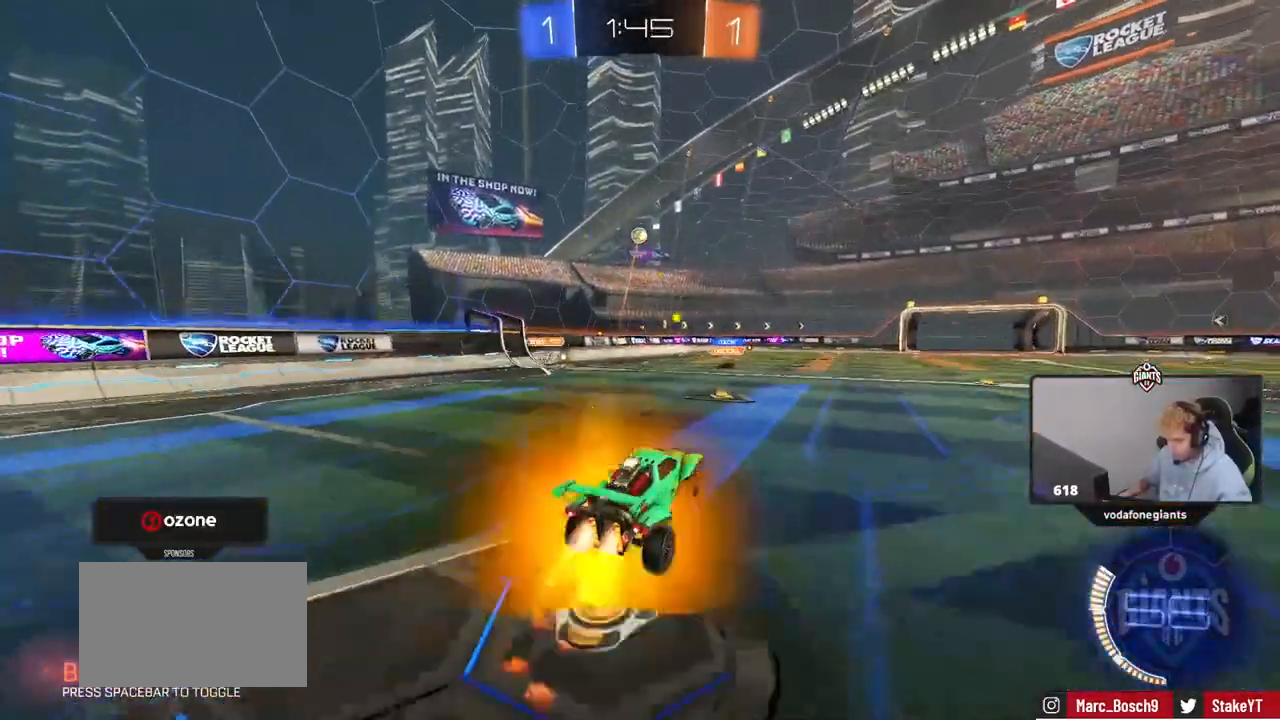
{"keys": ["a"], "mouse": ["left"], "mouse_move": "right", "events": [[33, "mouse_right", "up"], [83, "d", "down"], [83, "mouse_right", "down"], [83, "s", "down"], [167, "a", "down"], [167, "s", "up"], [167, "shift", "down"], [217, "d", "up"], [267, "a", "up"], [267, "mouse_right", "up"], [267, "shift", "up"], [317, "w", "down"], [350, "w", "up"], [450, "a", "down"]]}
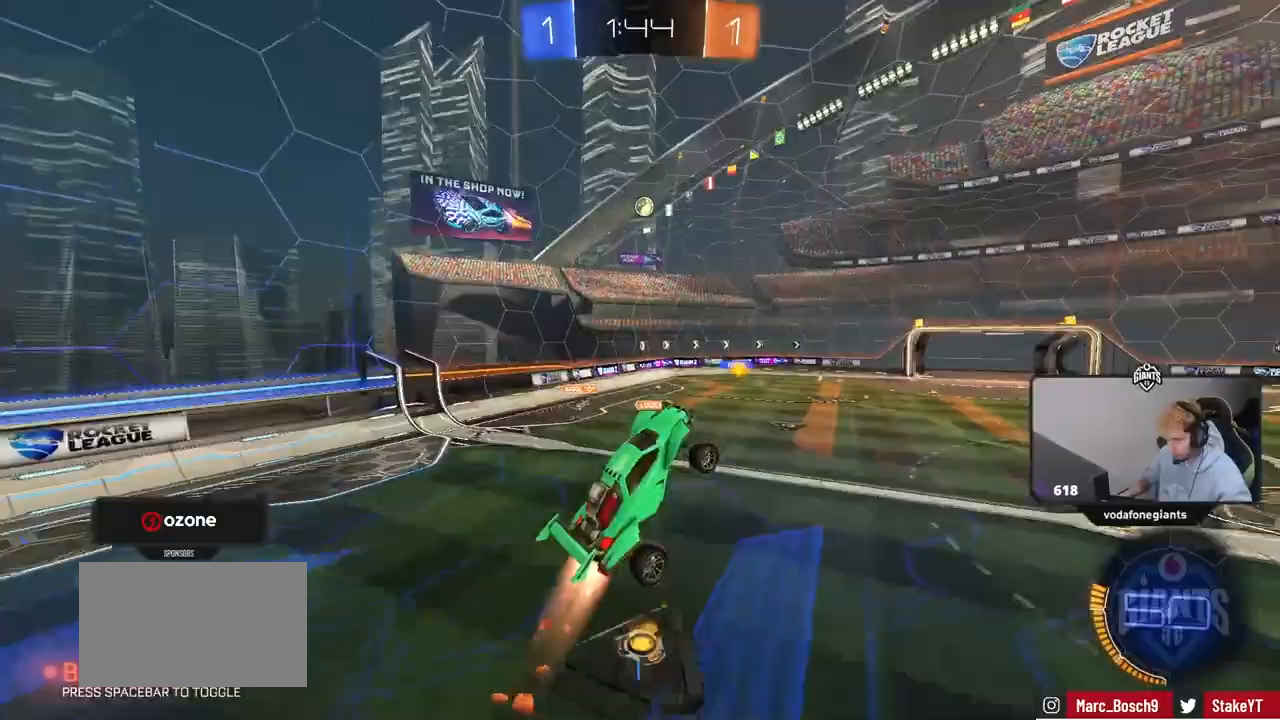
{"keys": ["d"], "mouse": ["left"], "mouse_move": "still", "events": [[83, "a", "up"], [83, "w", "down"], [133, "mouse_left", "up"], [233, "mouse_left", "down"], [233, "w", "up"], [367, "d", "down"]]}
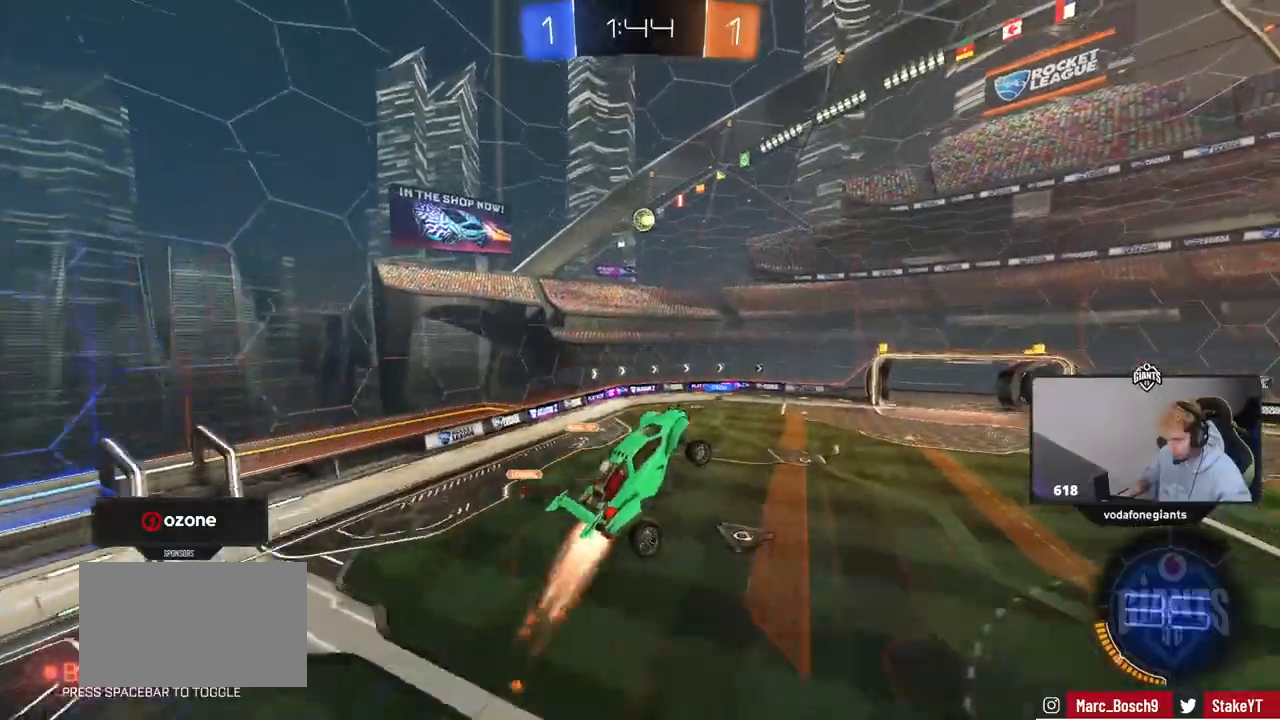
{"keys": [], "mouse": [], "mouse_move": "still", "events": [[67, "d", "up"], [67, "mouse_left", "up"], [250, "a", "down"], [250, "w", "down"], [333, "w", "up"], [483, "a", "up"]]}
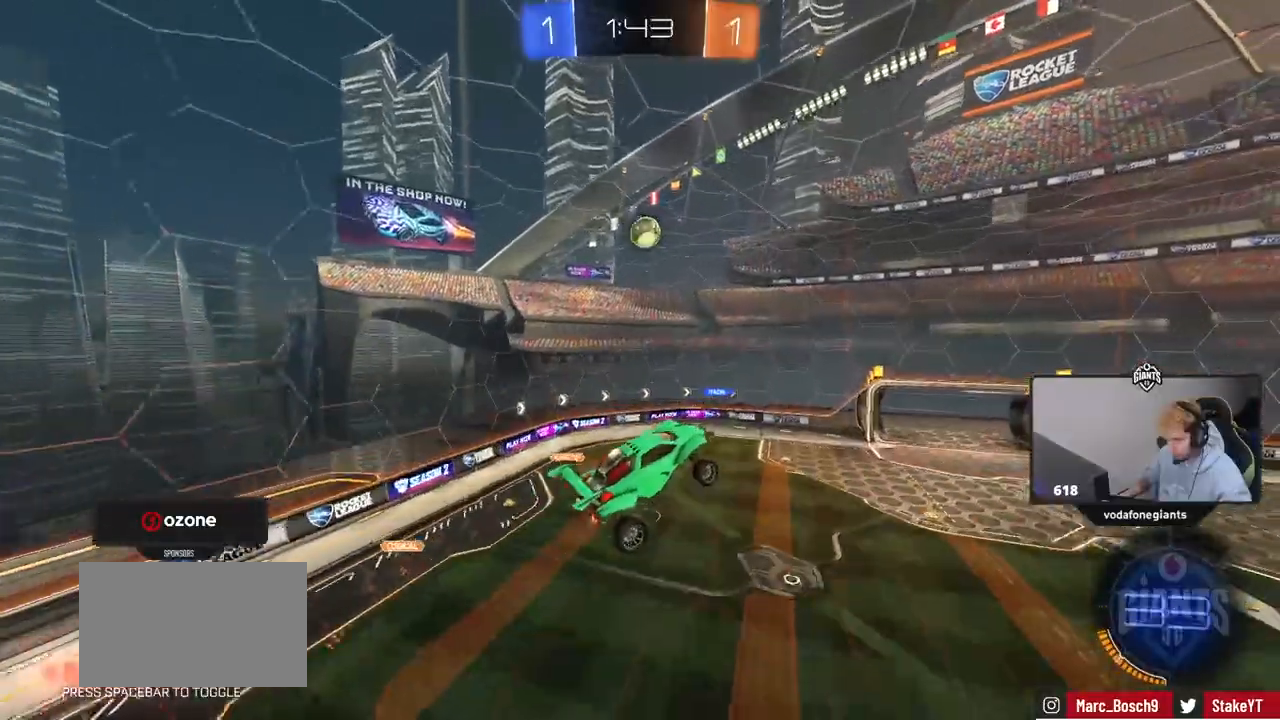
{"keys": ["d"], "mouse": ["left"], "mouse_move": "right", "events": [[33, "w", "down"], [117, "w", "up"], [217, "d", "down"], [217, "mouse_left", "down"], [267, "s", "down"], [400, "d", "up"], [450, "s", "up"], [500, "d", "down"]]}
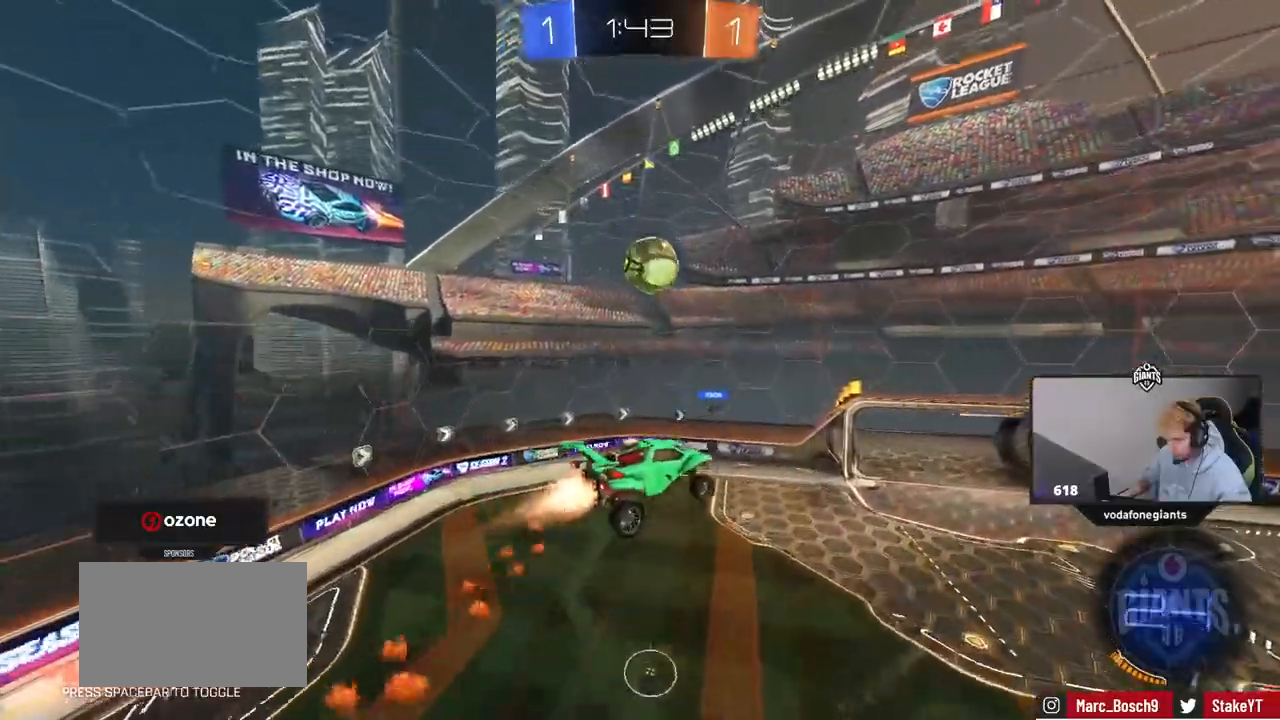
{"keys": ["a"], "mouse": ["left"], "mouse_move": "still"}
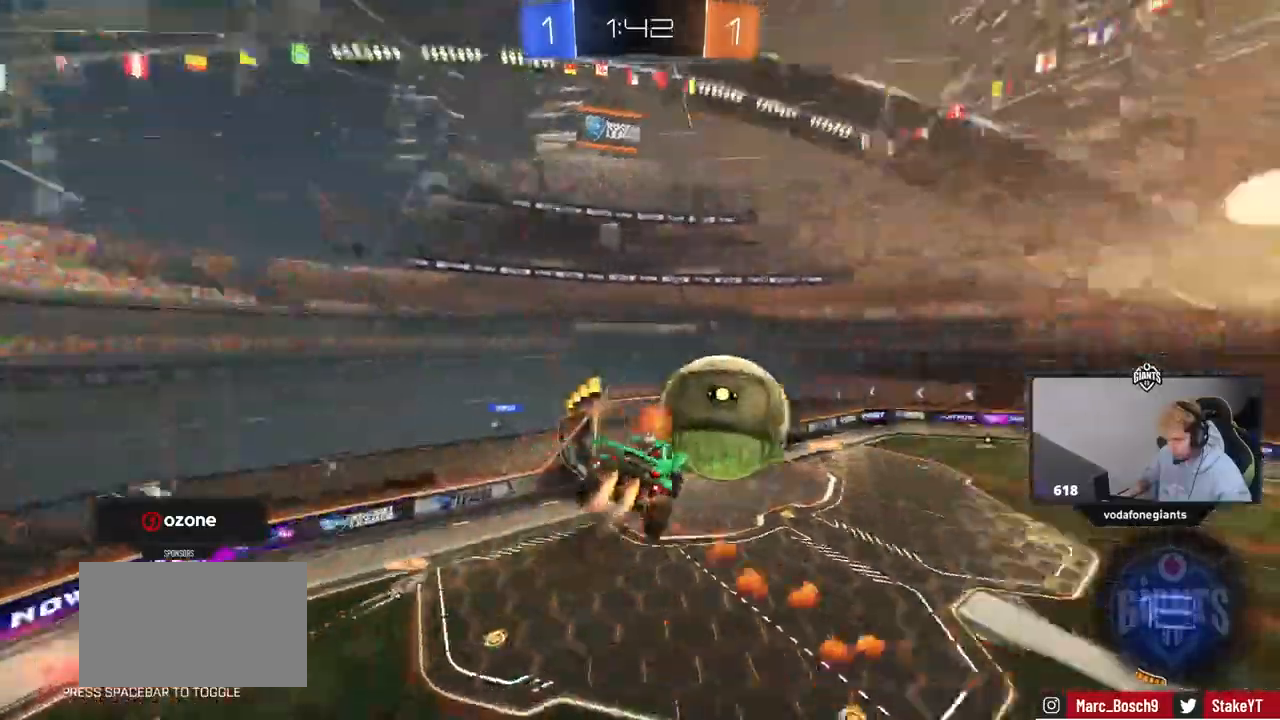
{"keys": ["d", "shift"], "mouse": [], "mouse_move": "still", "events": [[67, "mouse_left", "up"], [150, "a", "up"], [200, "d", "down"], [300, "shift", "down"]]}
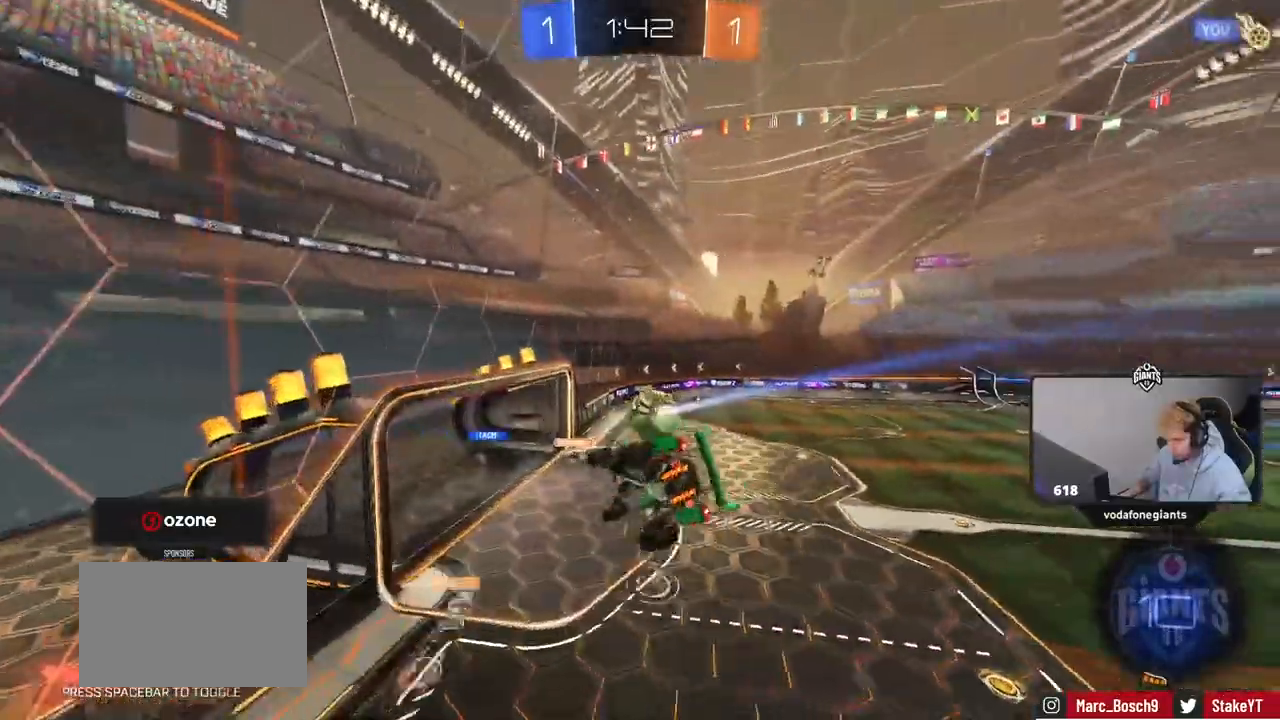
{"keys": ["d", "w"], "mouse": [], "mouse_move": "still", "events": [[33, "s", "down"], [33, "shift", "up"], [117, "s", "up"], [500, "w", "down"]]}
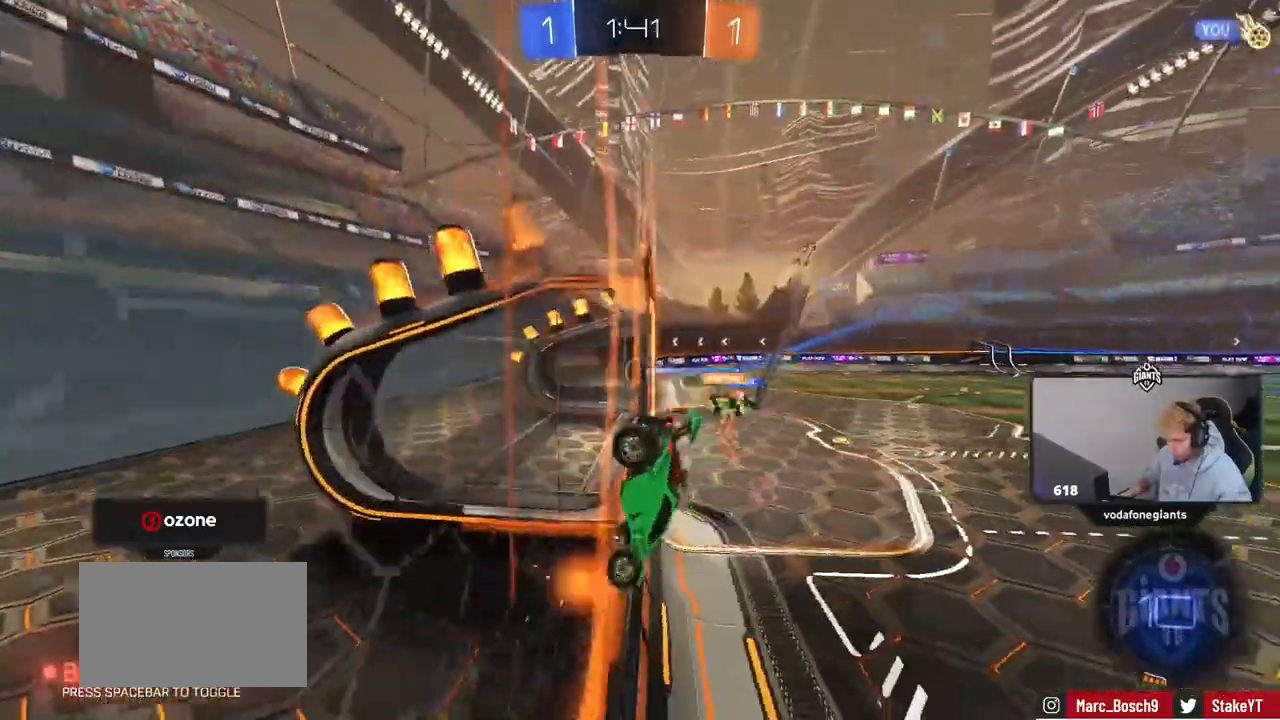
{"keys": ["d", "s"], "mouse": [], "events": [[50, "d", "up"], [183, "d", "down"], [233, "d", "up"], [283, "w", "up"], [417, "s", "down"], [467, "d", "down"]]}